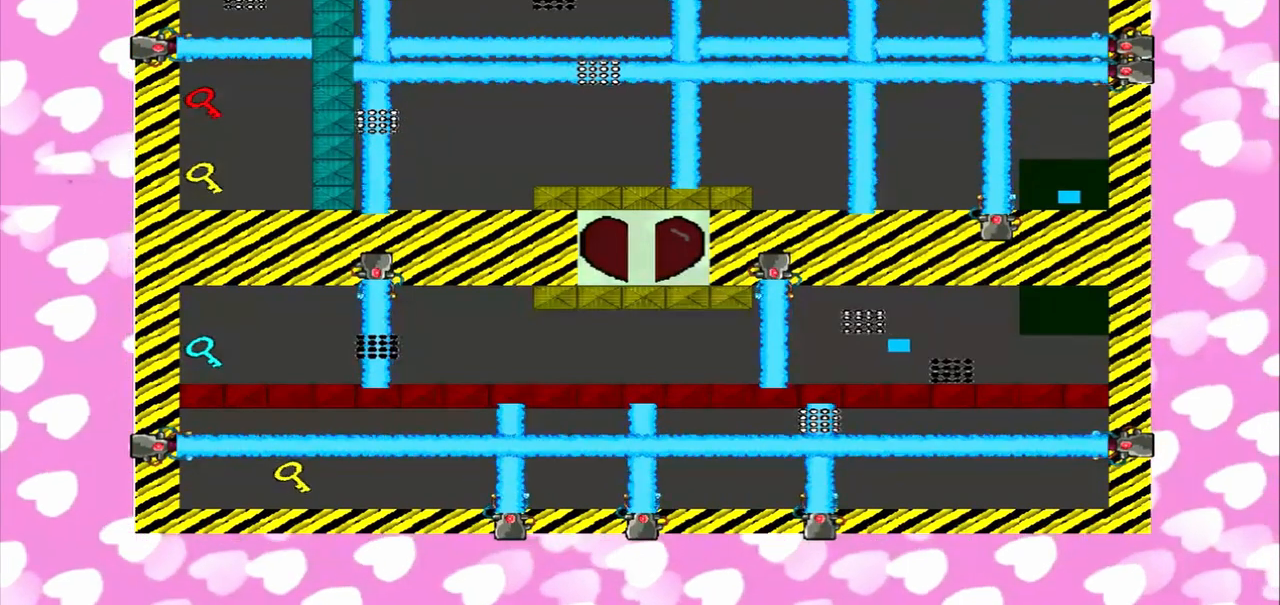
Gameplay with a controller (PlayStation layout); each line is a JSON object with the inputs held at the frame after it. "events" lists button and stick changes between this image and that frame as [ms after this image, input, new state], when the widget could be followed in between. Not read: L3 R3.
{"buttons": [], "left_stick": "left", "right_stick": "left", "events": [[125, "right_stick", "left"], [167, "left_stick", "left"]]}
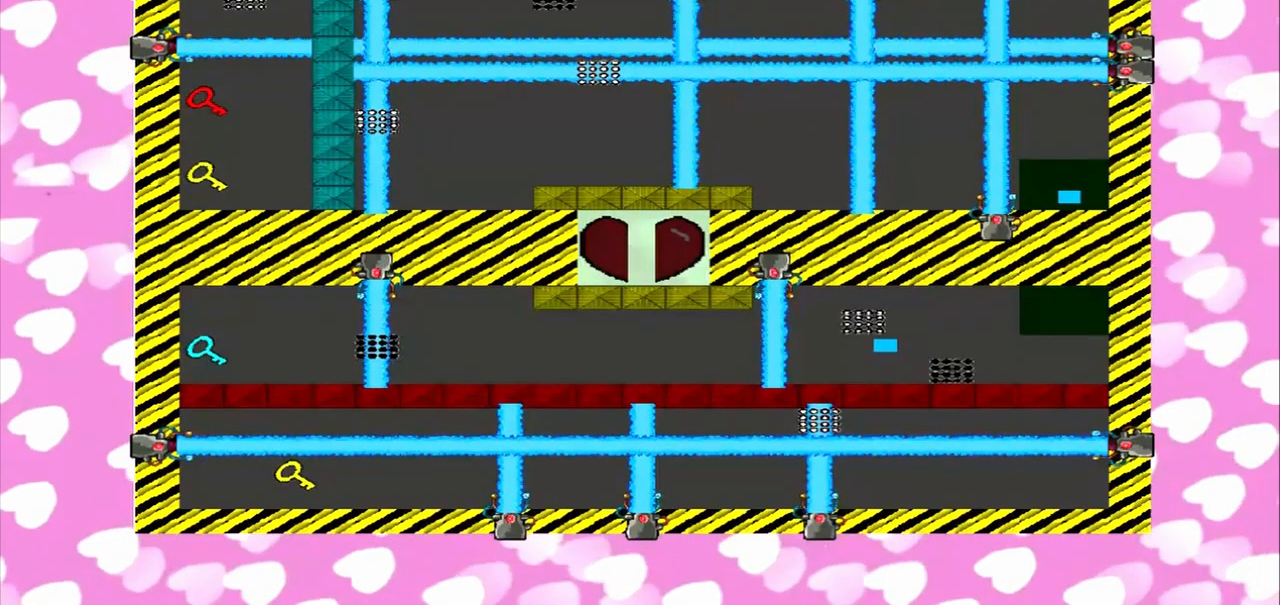
{"buttons": [], "left_stick": "left", "right_stick": "left", "events": [[125, "left_stick", "right"], [125, "right_stick", "right"], [458, "right_stick", "left"], [500, "left_stick", "left"]]}
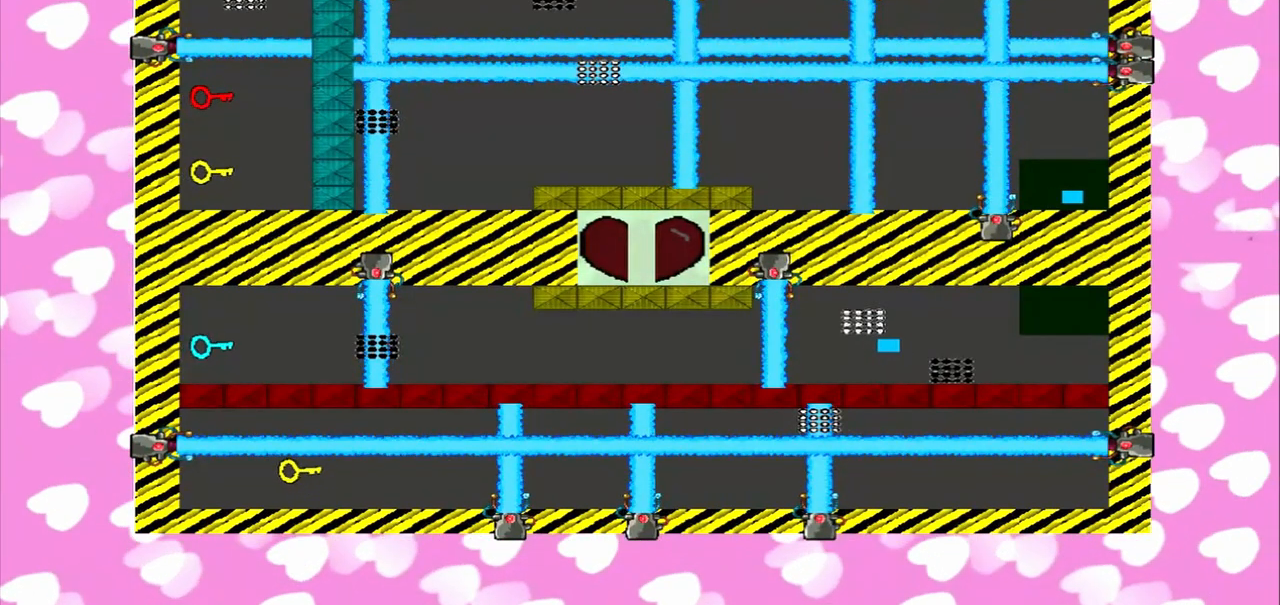
{"buttons": [], "left_stick": "left", "right_stick": "left", "events": []}
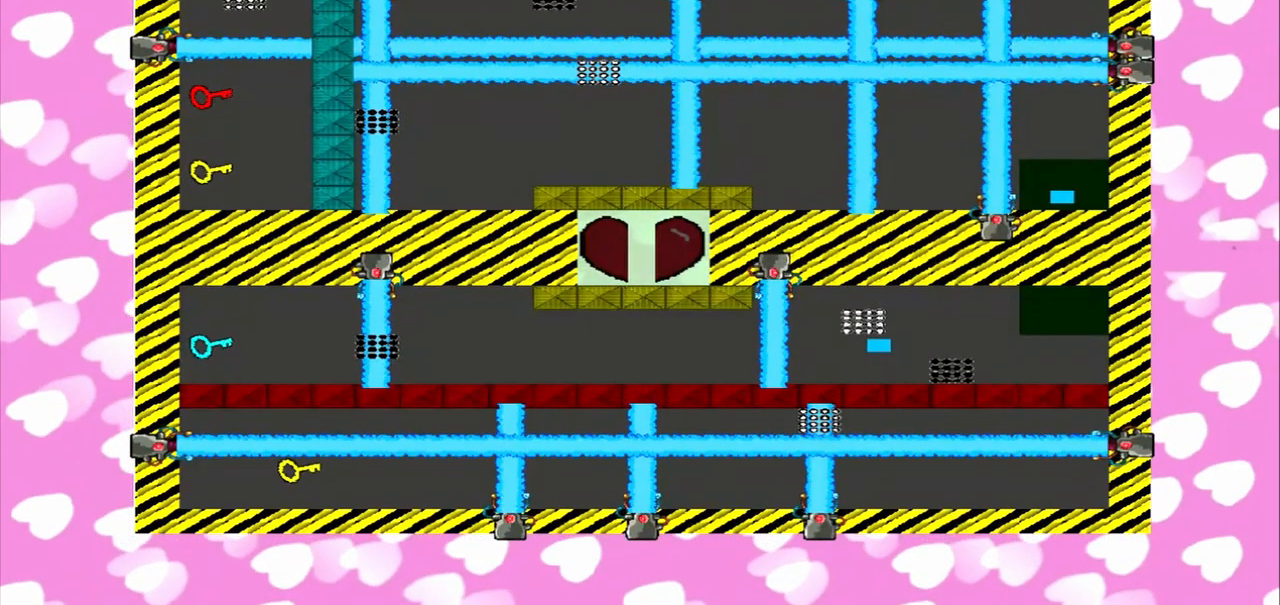
{"buttons": [], "left_stick": "right", "right_stick": "right", "events": [[167, "right_stick", "right"], [250, "left_stick", "right"]]}
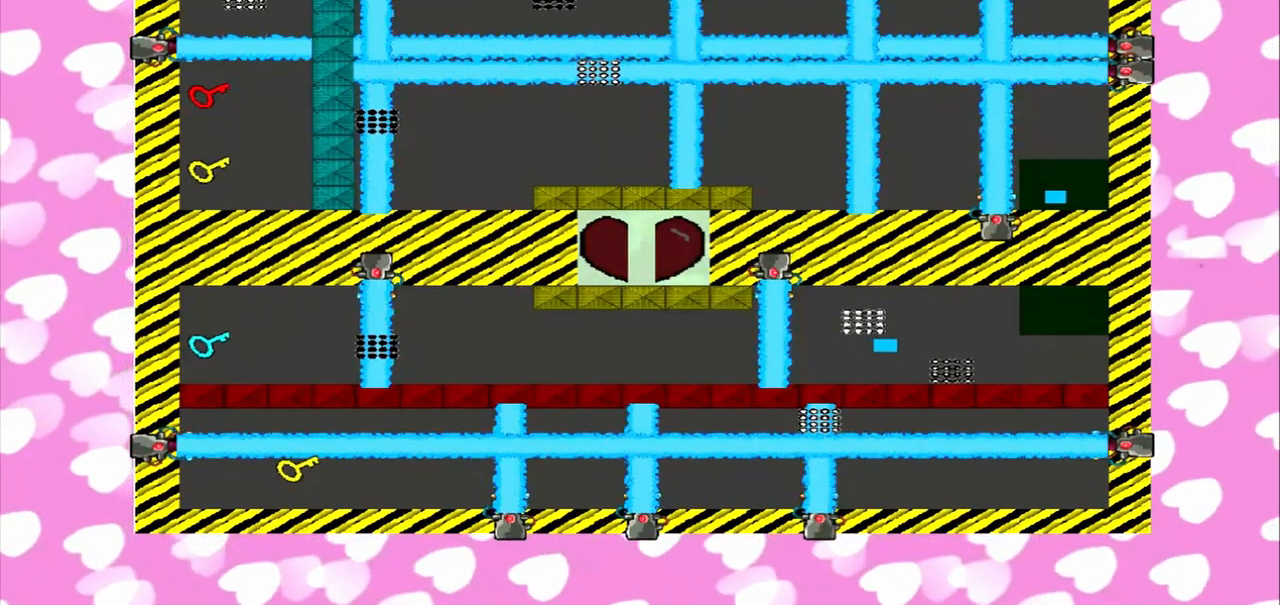
{"buttons": [], "left_stick": "left", "right_stick": "right"}
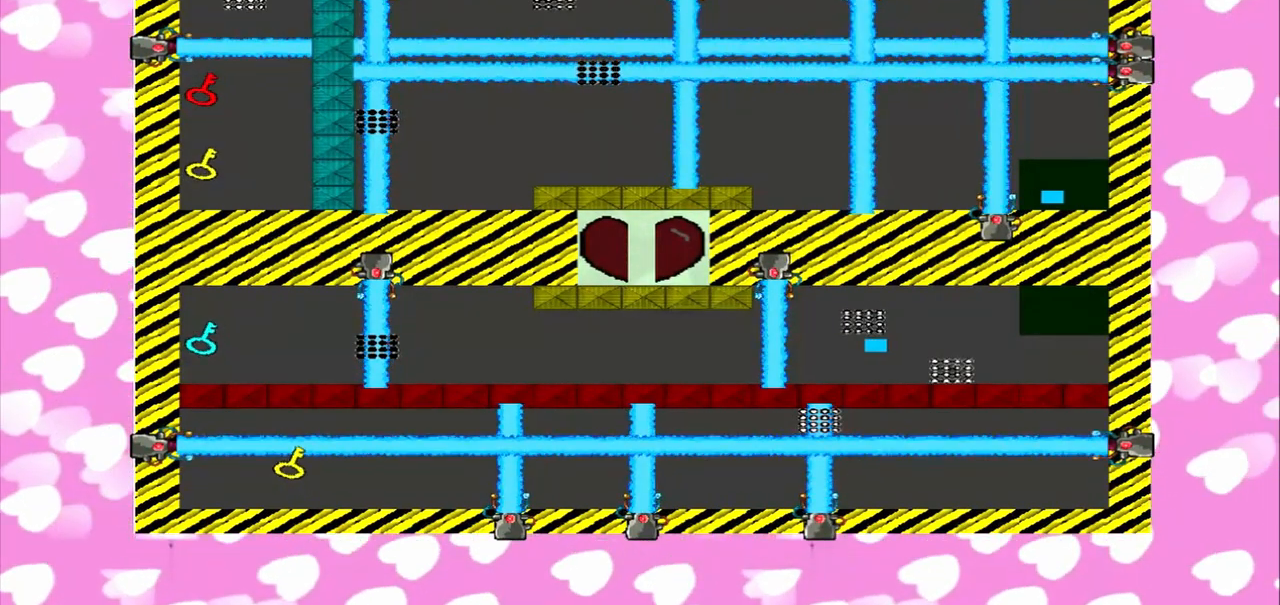
{"buttons": [], "left_stick": "right", "right_stick": "right", "events": [[125, "left_stick", "right"]]}
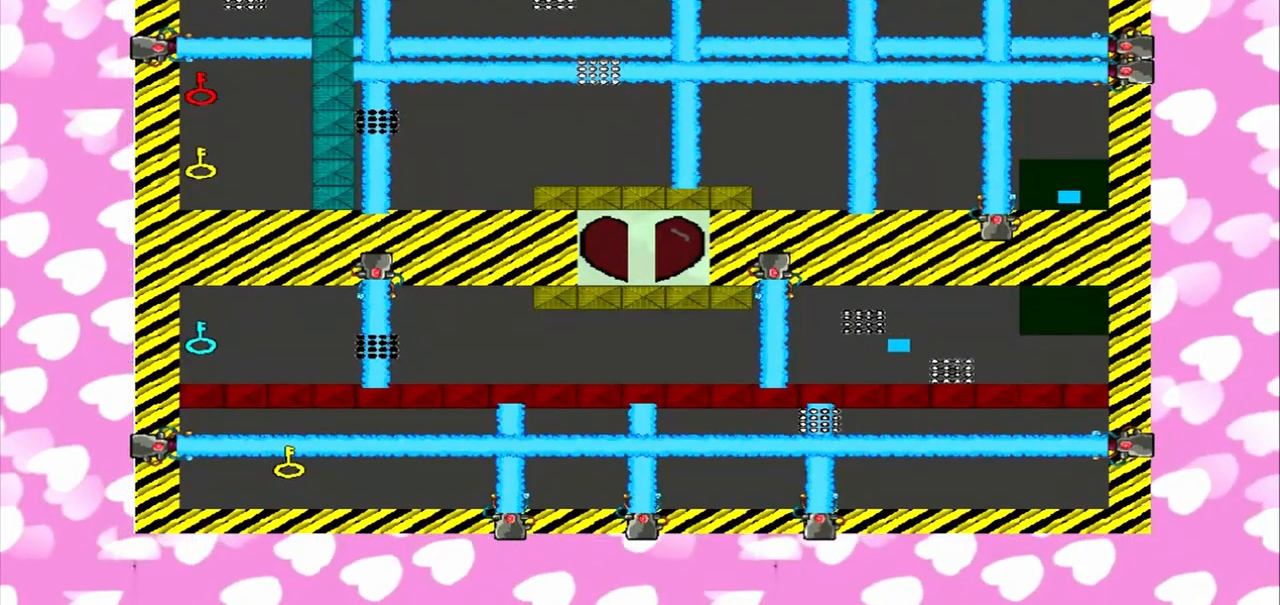
{"buttons": [], "left_stick": "left", "right_stick": "left", "events": [[125, "right_stick", "left"], [292, "left_stick", "left"]]}
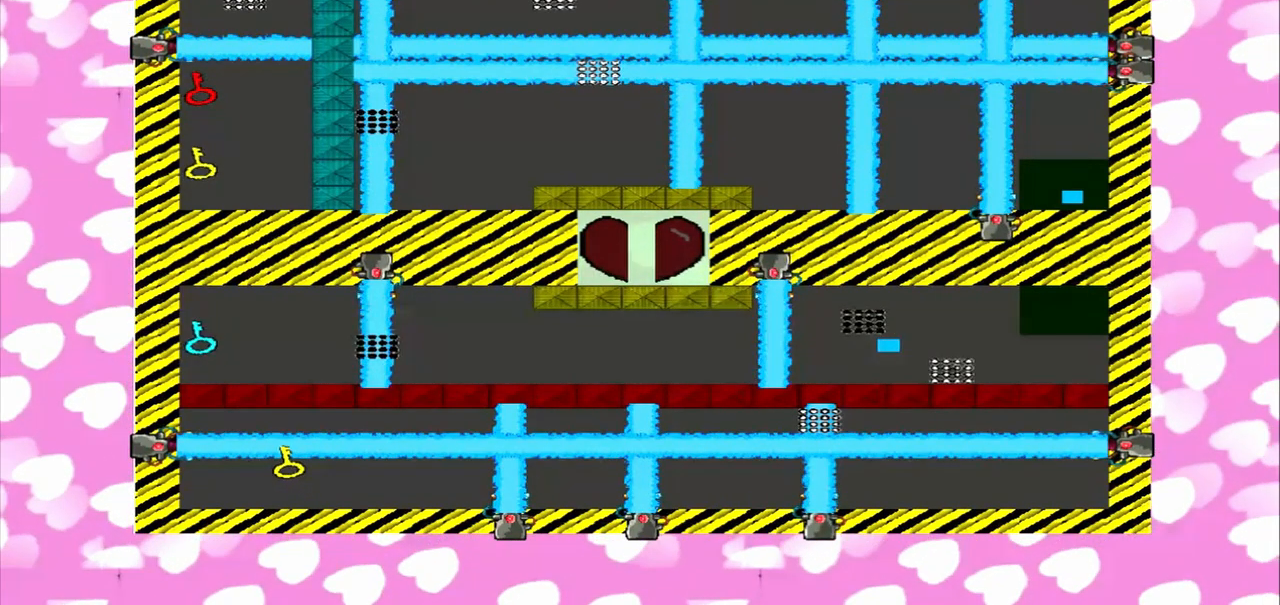
{"buttons": [], "left_stick": "right", "right_stick": "right", "events": [[167, "right_stick", "right"], [292, "left_stick", "right"]]}
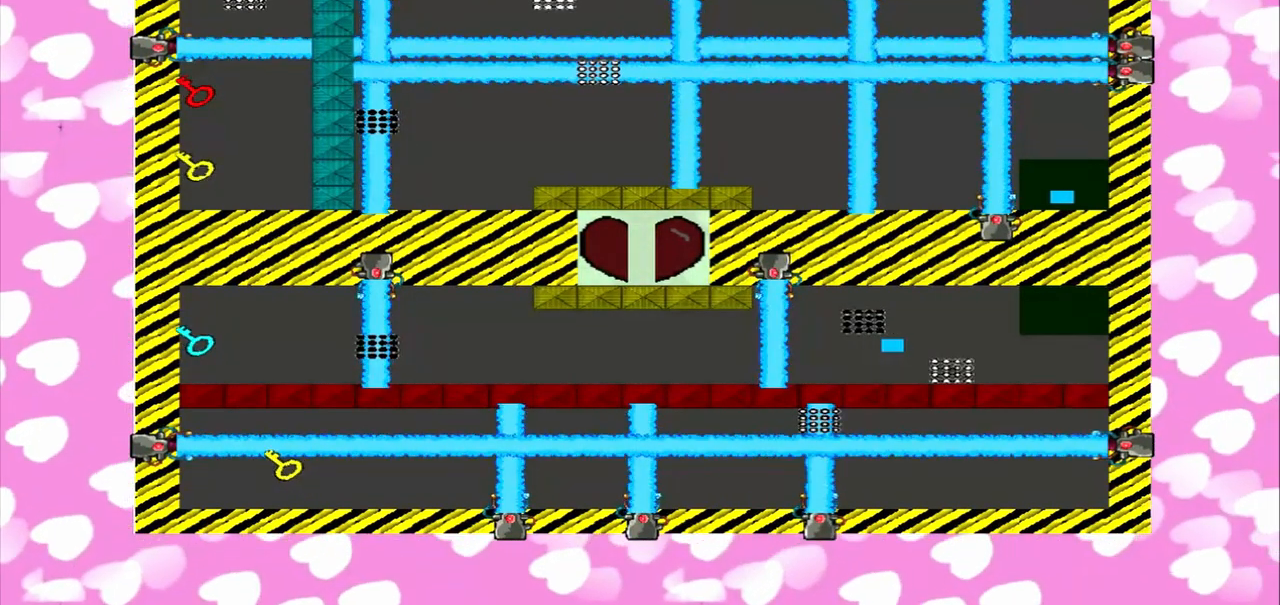
{"buttons": [], "left_stick": "left", "right_stick": "right", "events": [[83, "right_stick", "left"], [250, "left_stick", "left"], [500, "right_stick", "right"]]}
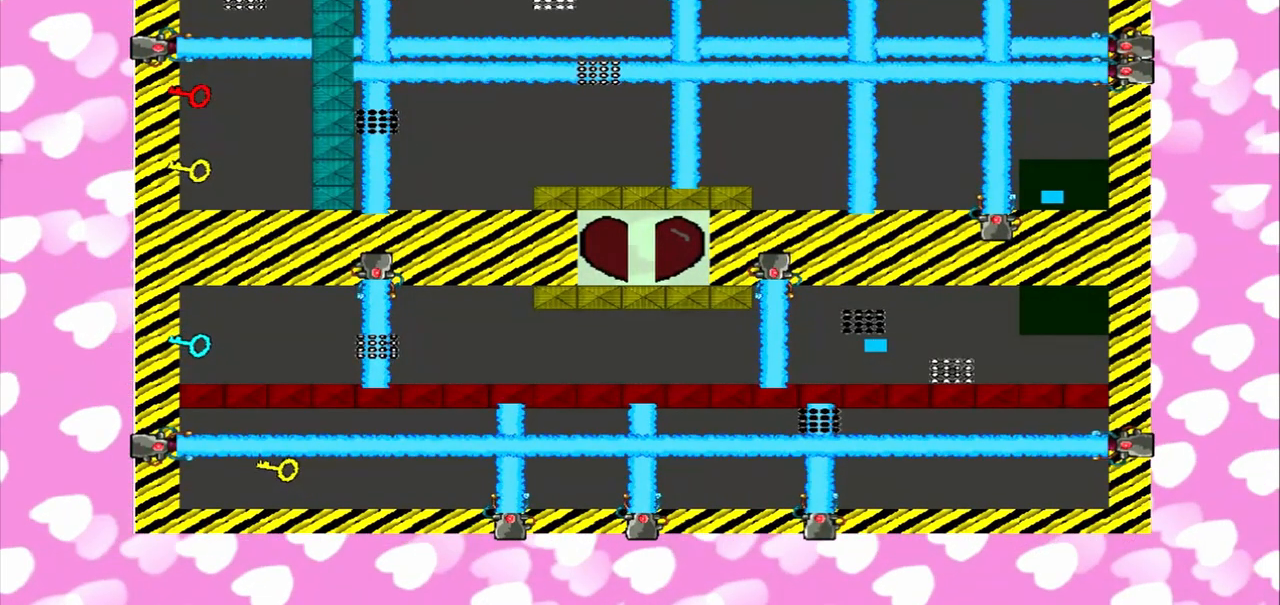
{"buttons": [], "left_stick": "right", "right_stick": "right", "events": [[458, "left_stick", "right"]]}
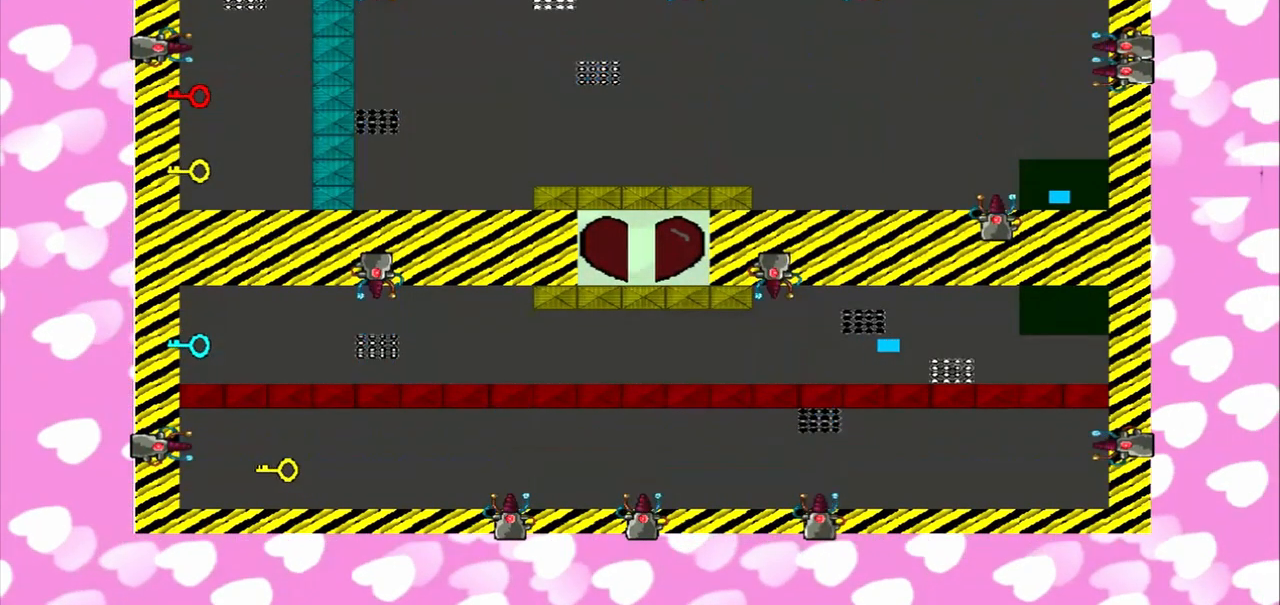
{"buttons": [], "left_stick": "right", "right_stick": "right", "events": []}
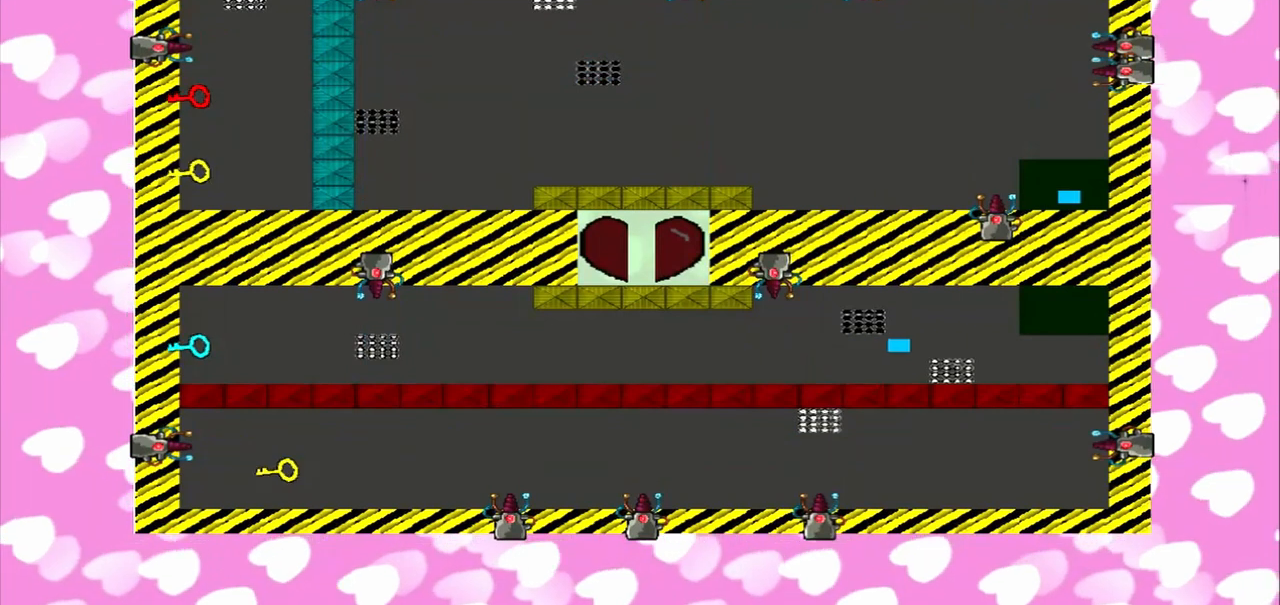
{"buttons": [], "left_stick": "right", "right_stick": "left", "events": [[333, "right_stick", "left"]]}
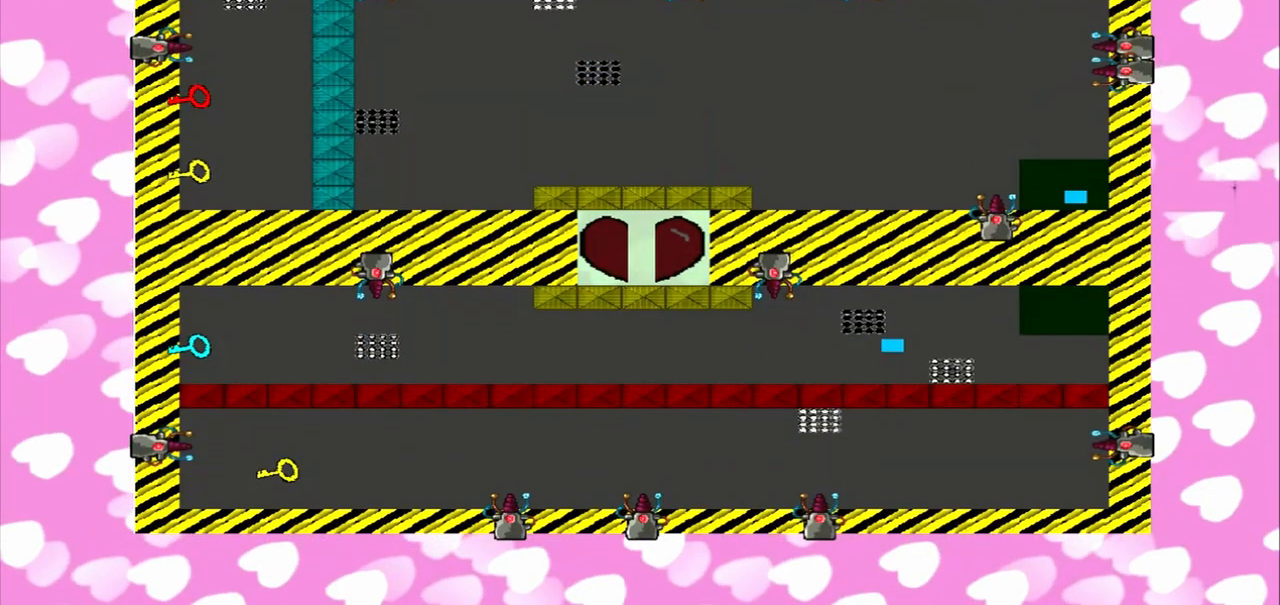
{"buttons": [], "left_stick": "left", "right_stick": "left", "events": [[250, "left_stick", "left"]]}
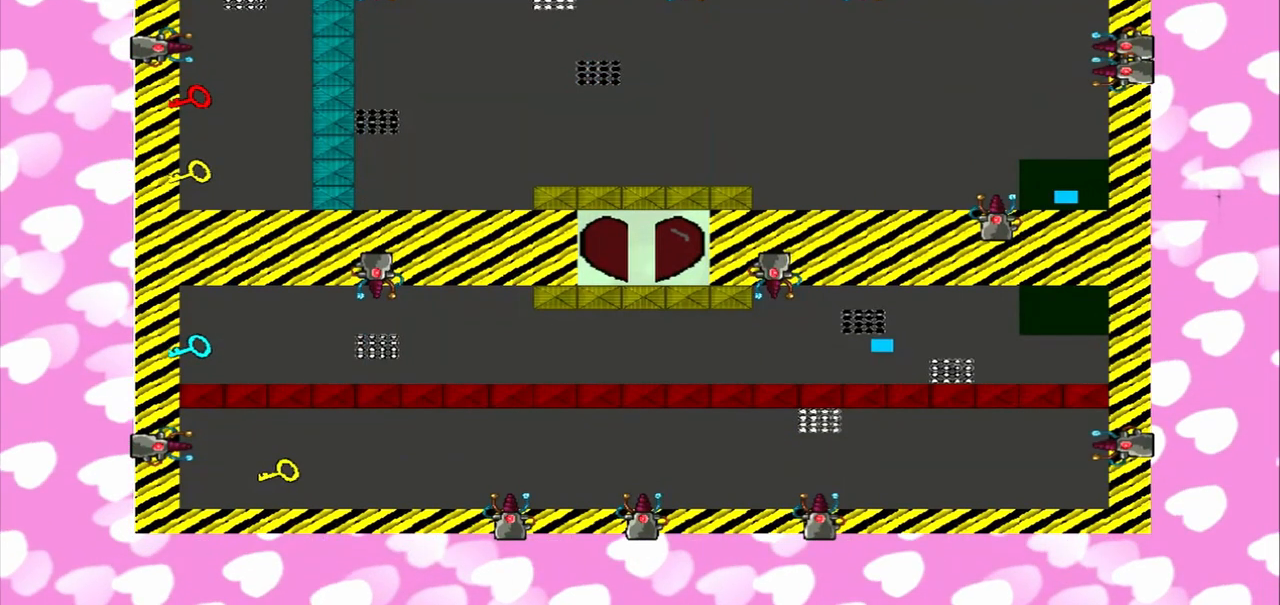
{"buttons": [], "left_stick": "left", "right_stick": "left", "events": []}
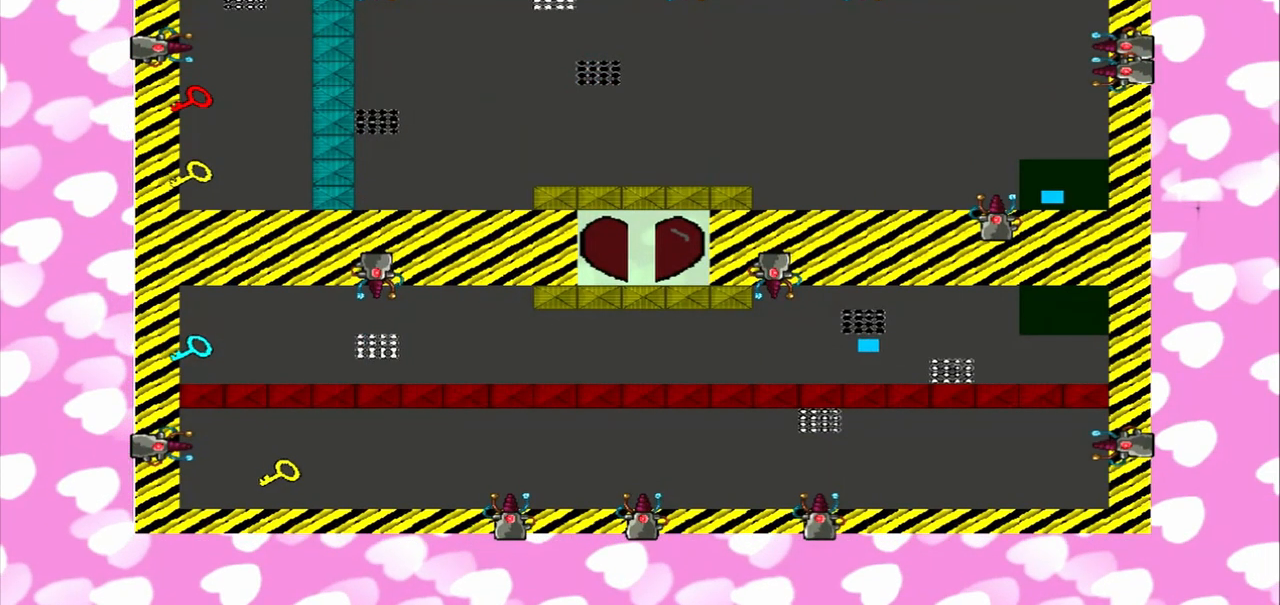
{"buttons": [], "left_stick": "left", "right_stick": "left", "events": []}
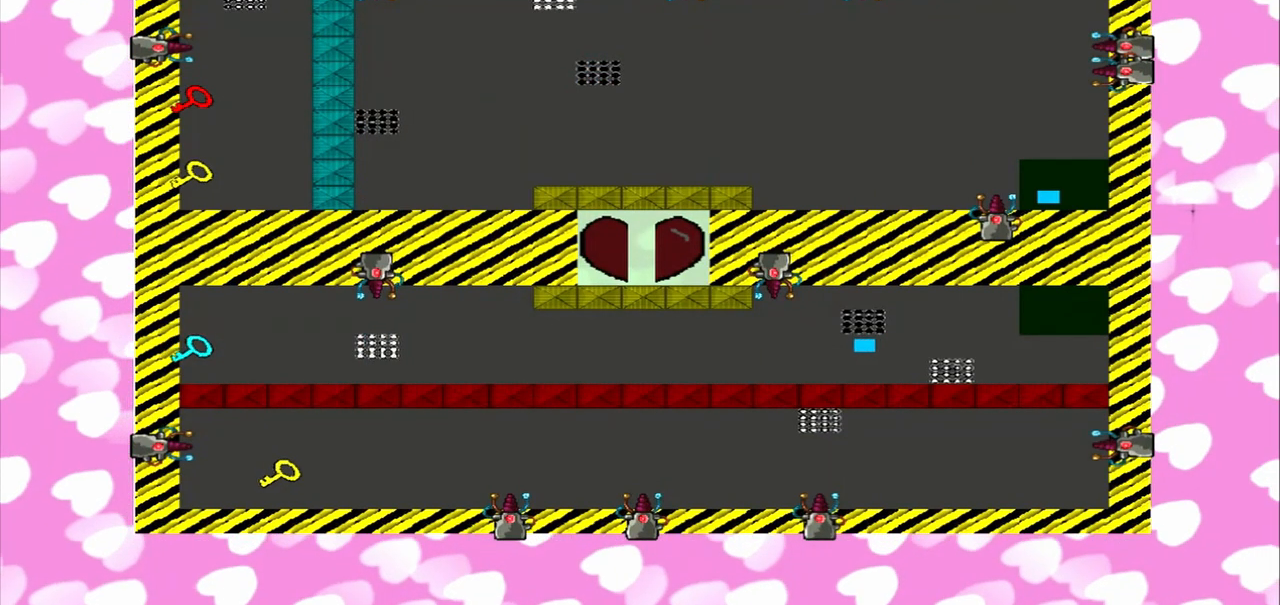
{"buttons": [], "left_stick": "right", "right_stick": "left", "events": [[333, "left_stick", "right"]]}
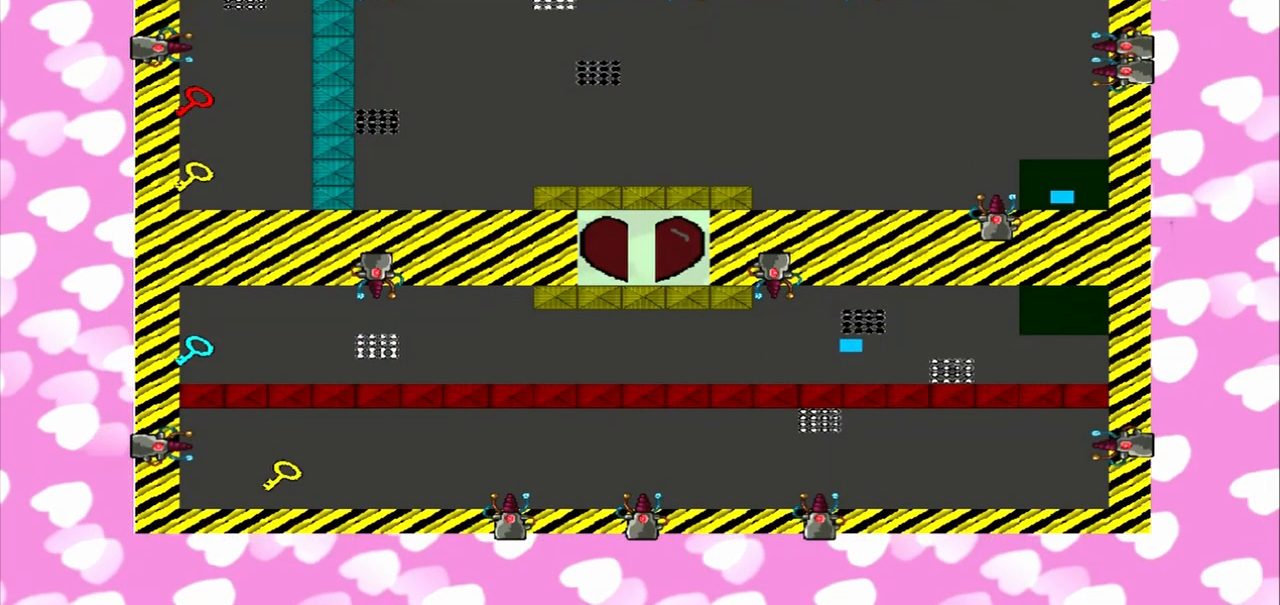
{"buttons": [], "left_stick": "right", "right_stick": "left", "events": []}
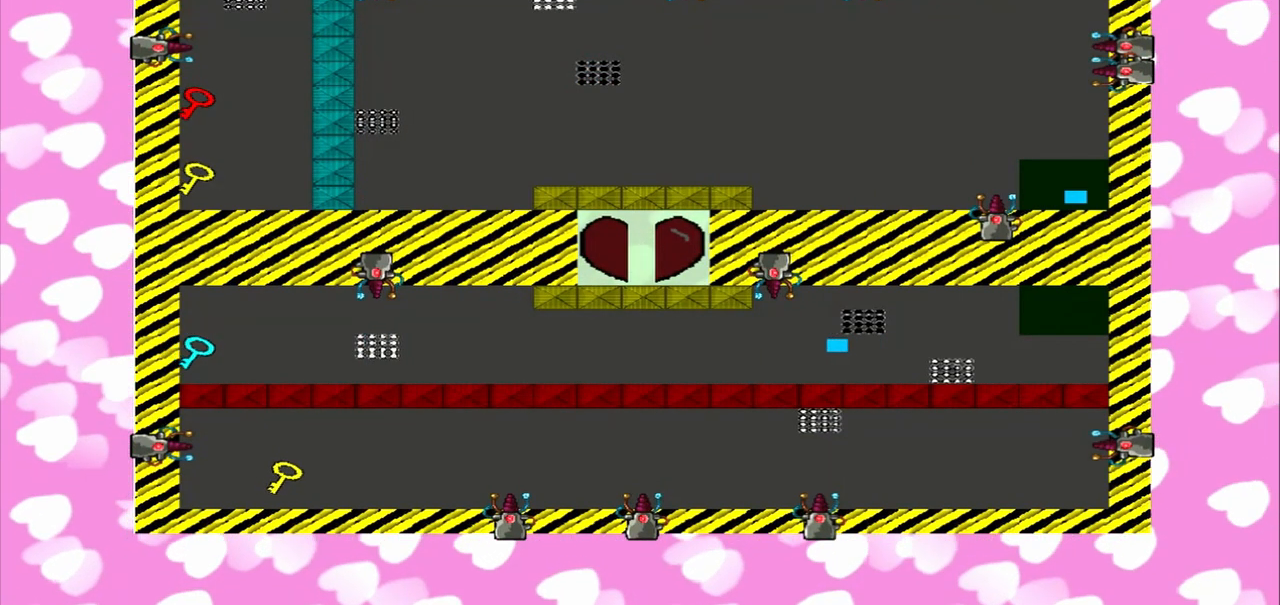
{"buttons": [], "left_stick": "right", "right_stick": "left", "events": []}
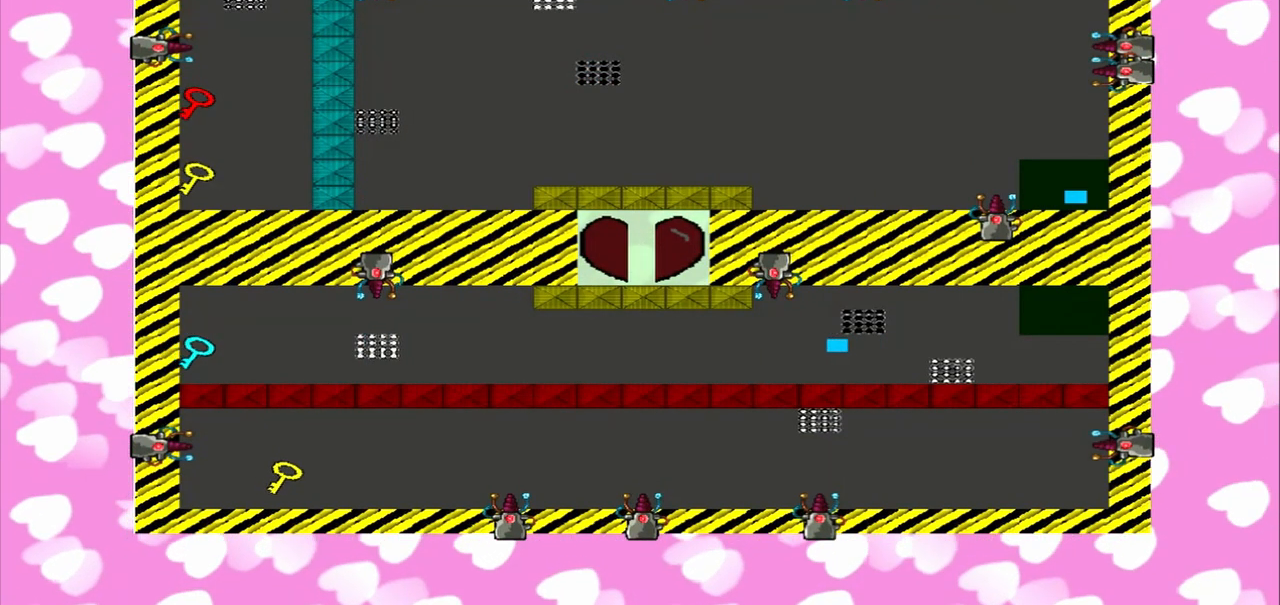
{"buttons": [], "left_stick": "left", "right_stick": "left", "events": [[167, "left_stick", "left"]]}
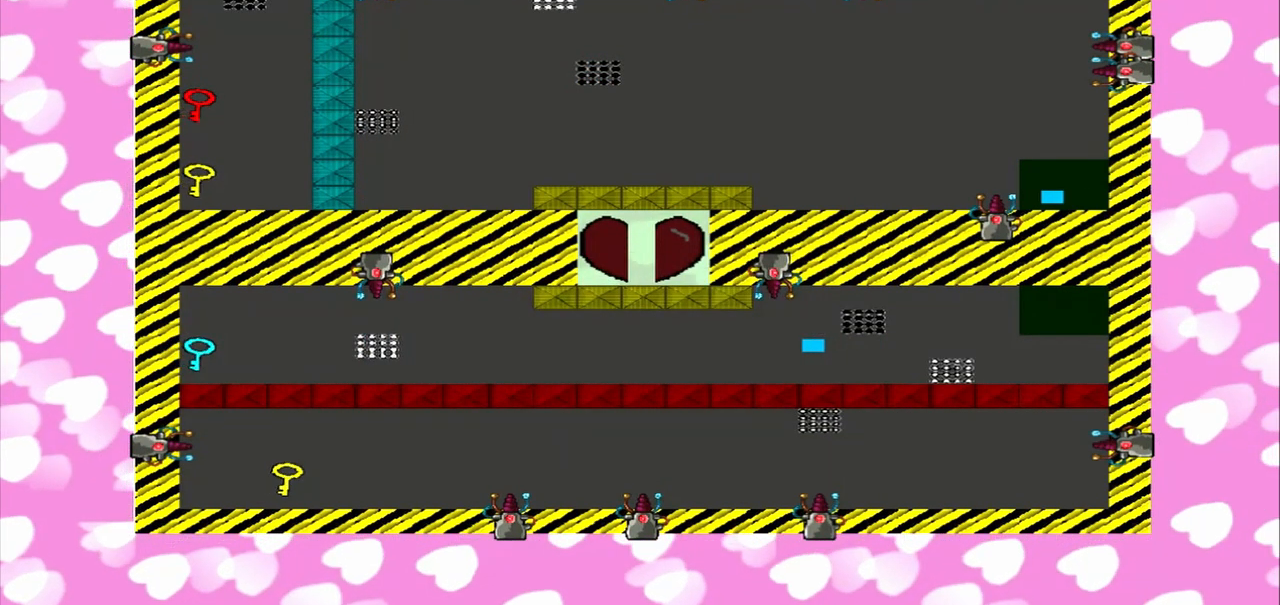
{"buttons": [], "left_stick": "left", "right_stick": "left", "events": []}
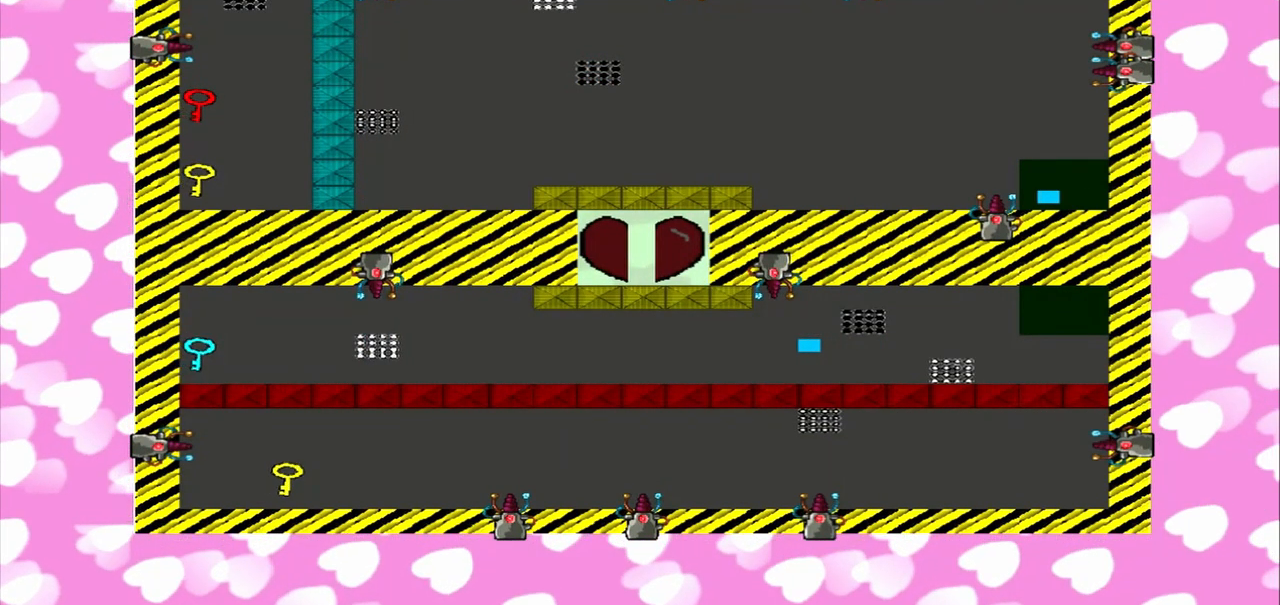
{"buttons": [], "left_stick": "right", "right_stick": "left", "events": [[83, "left_stick", "right"]]}
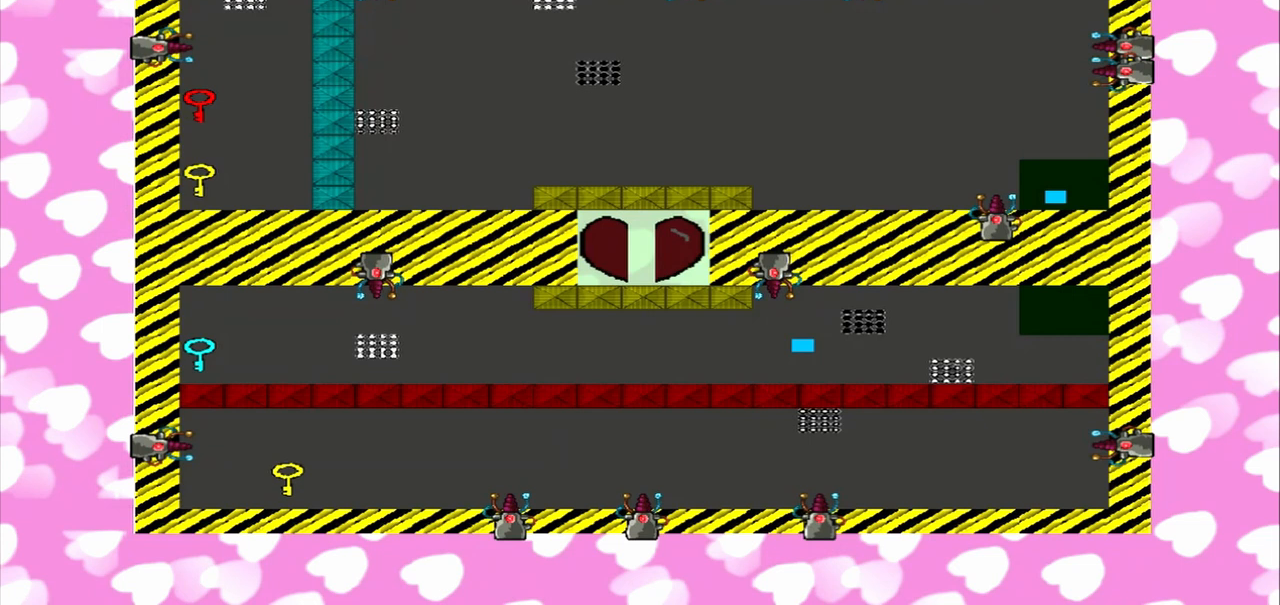
{"buttons": [], "left_stick": "right", "right_stick": "left", "events": []}
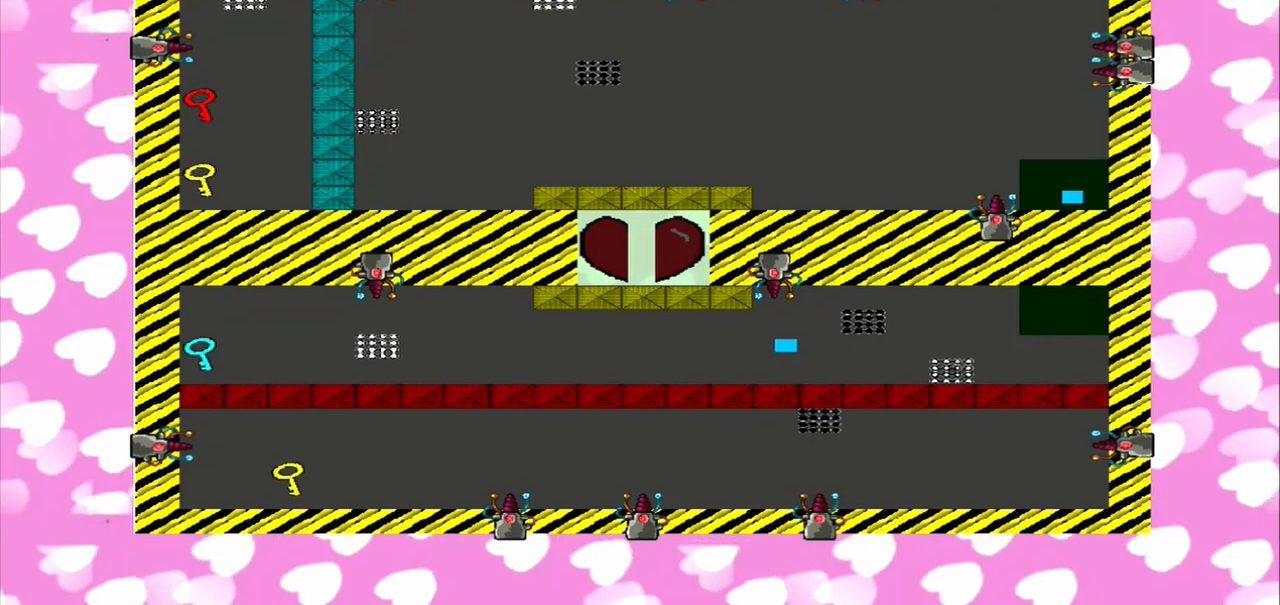
{"buttons": [], "left_stick": "left", "right_stick": "left", "events": [[250, "left_stick", "left"]]}
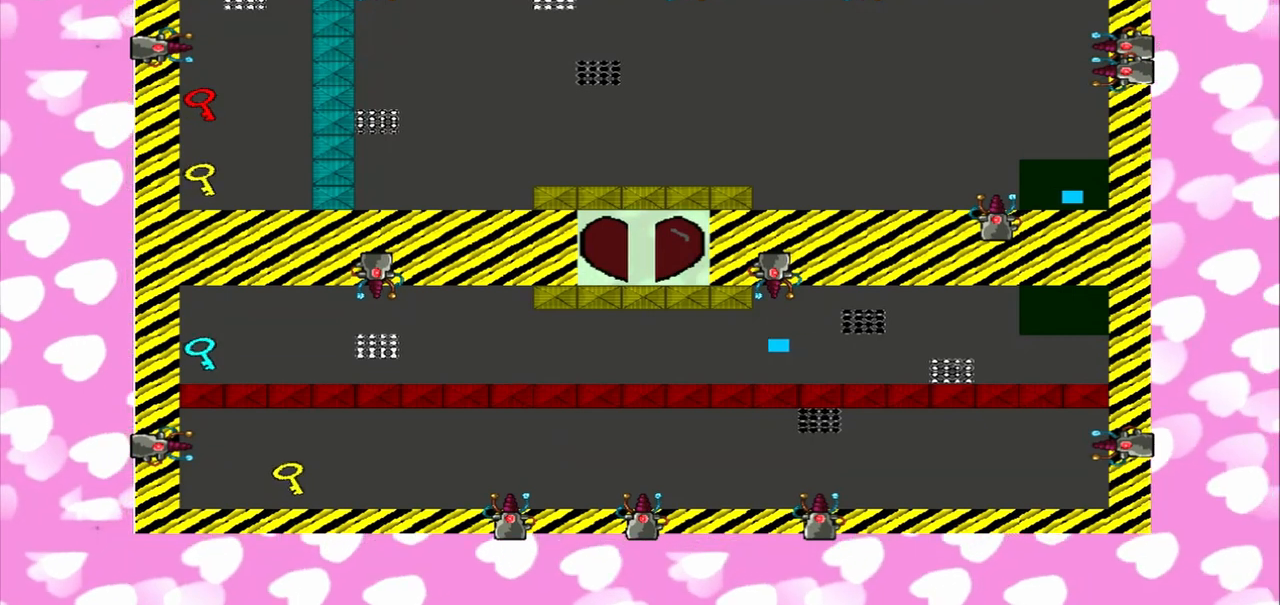
{"buttons": [], "left_stick": "left", "right_stick": "left", "events": []}
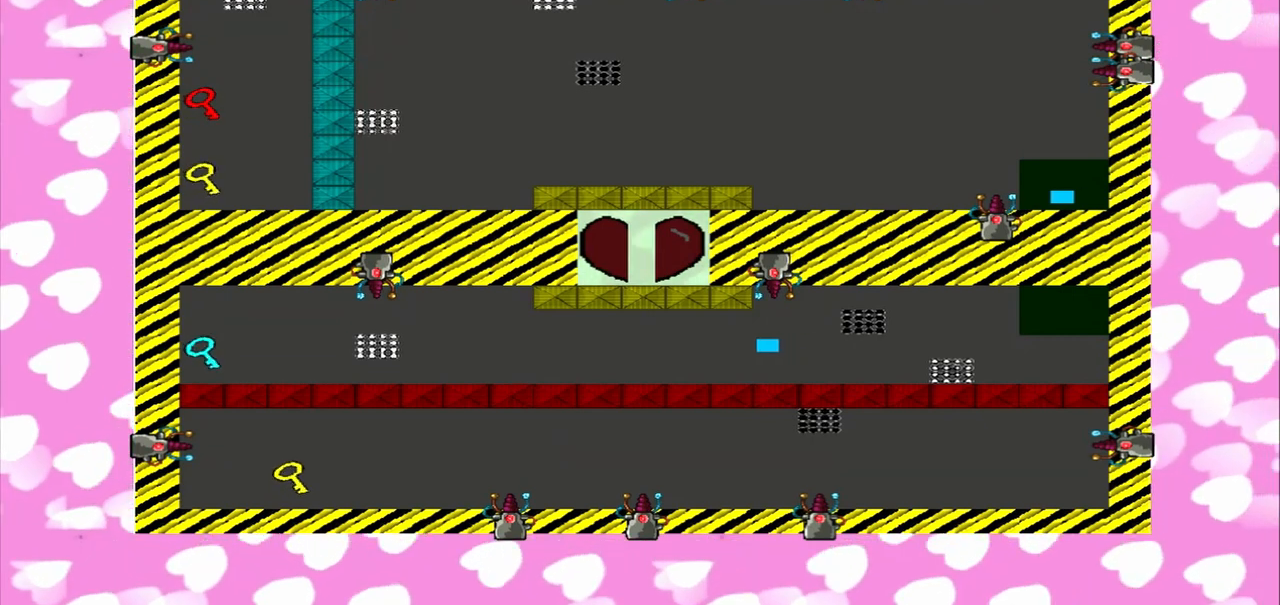
{"buttons": [], "left_stick": "left", "right_stick": "left", "events": []}
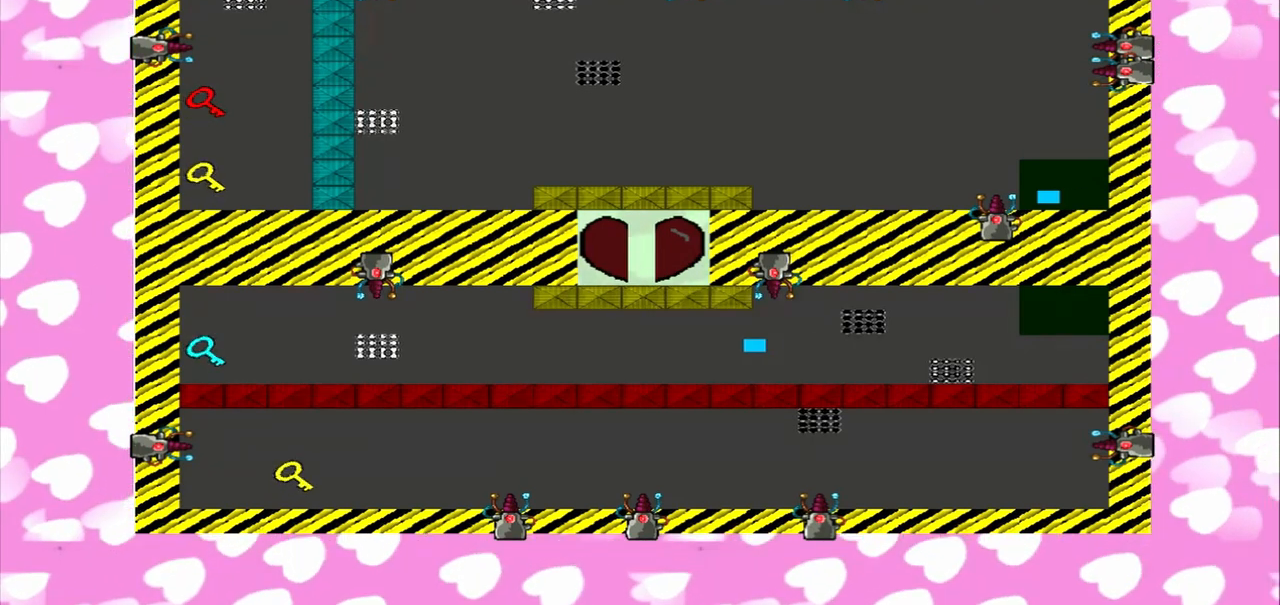
{"buttons": [], "left_stick": "right", "right_stick": "left", "events": [[292, "left_stick", "right"]]}
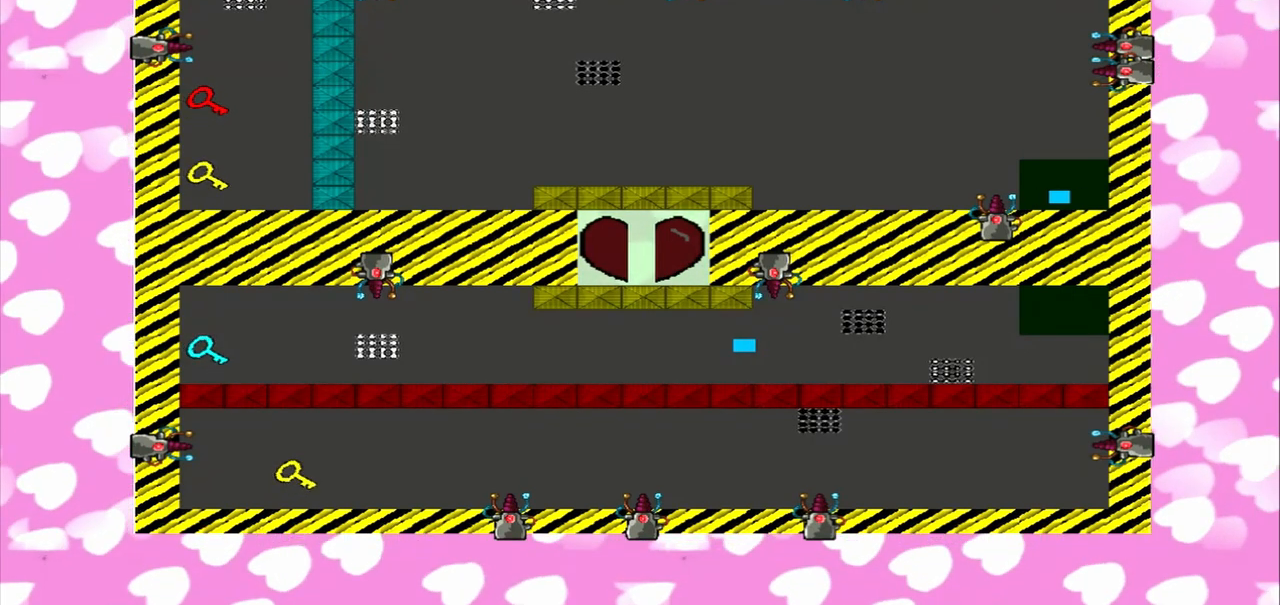
{"buttons": [], "left_stick": "right", "right_stick": "left", "events": []}
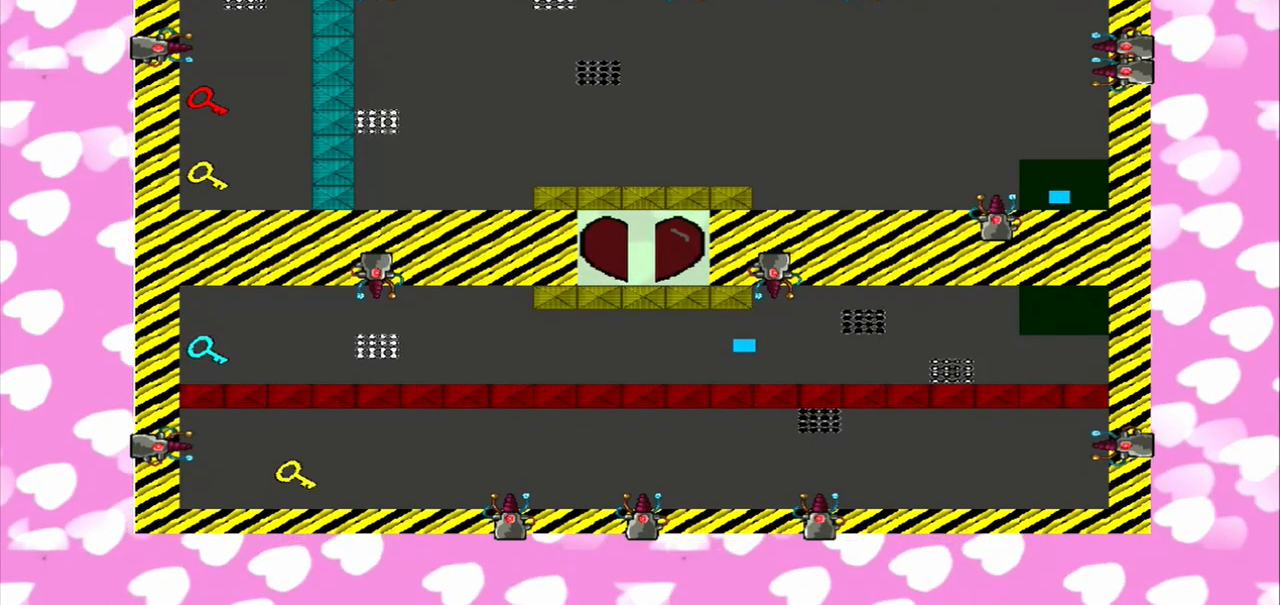
{"buttons": [], "left_stick": "right", "right_stick": "left", "events": []}
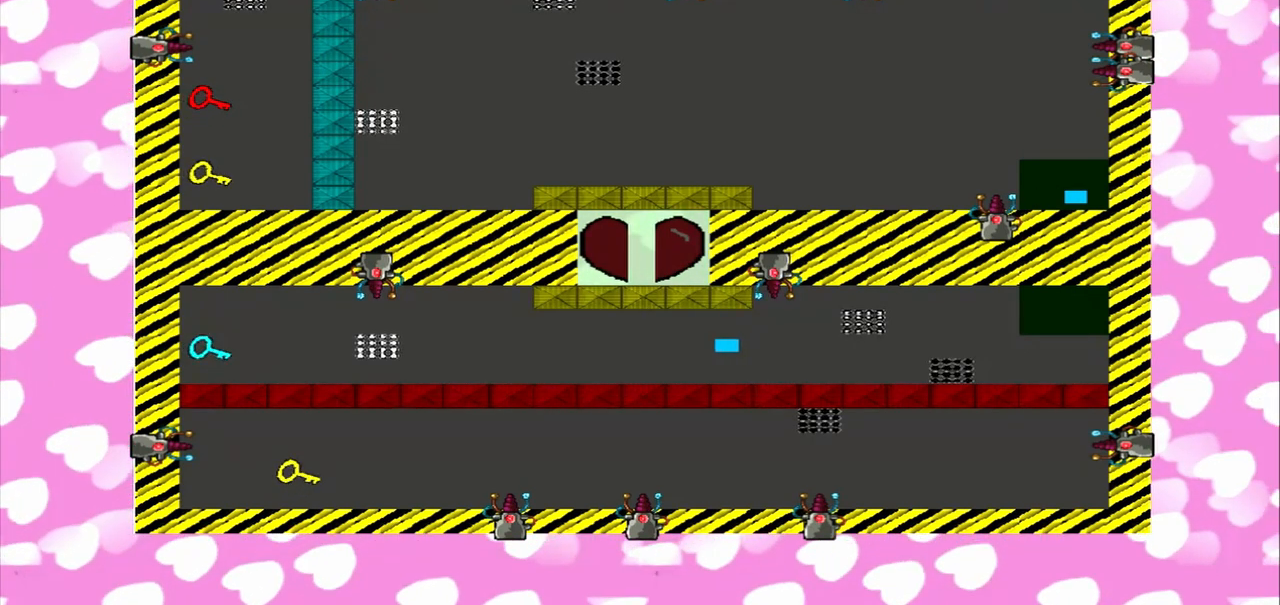
{"buttons": [], "left_stick": "left", "right_stick": "left", "events": [[167, "left_stick", "left"]]}
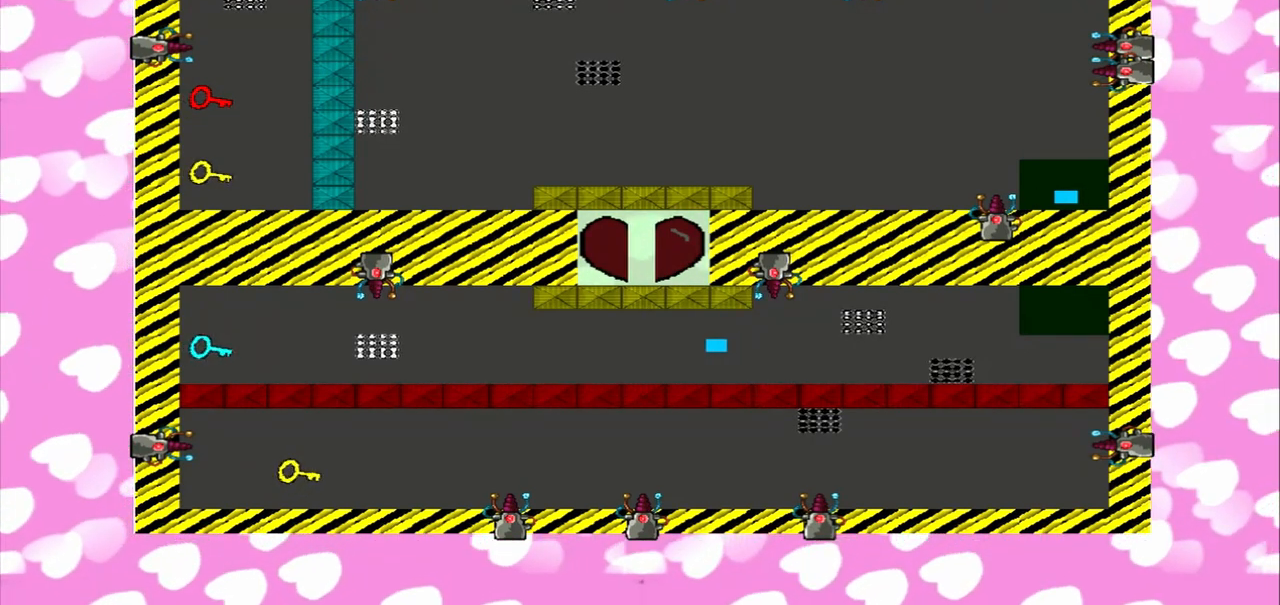
{"buttons": [], "left_stick": "left", "right_stick": "left", "events": []}
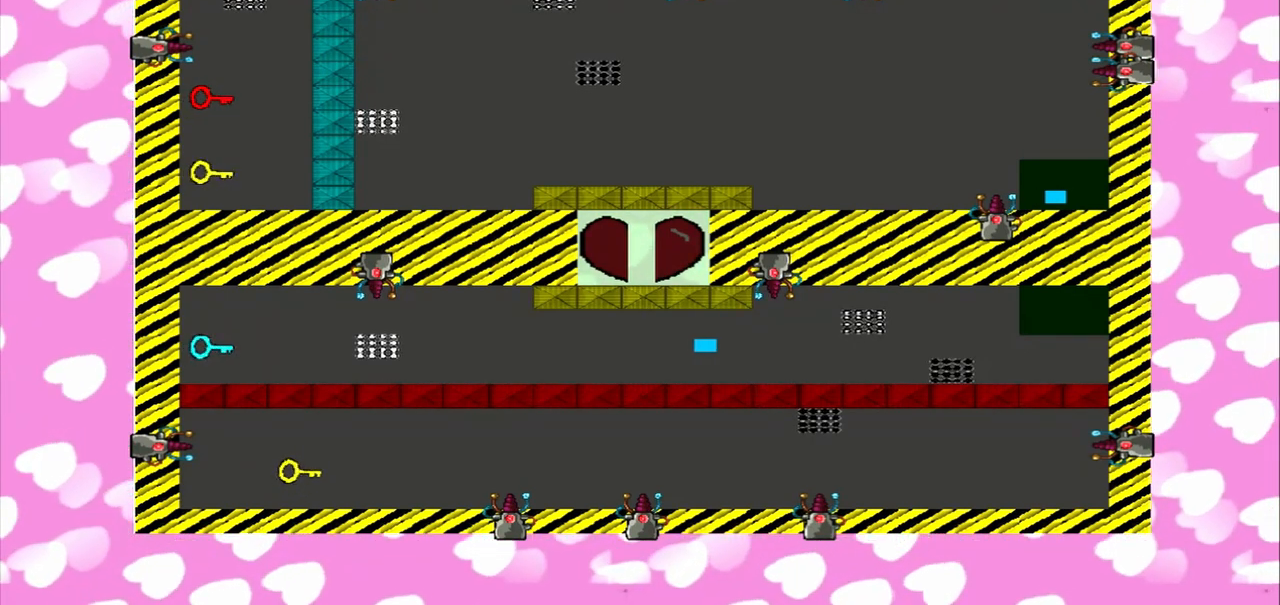
{"buttons": [], "left_stick": "left", "right_stick": "left", "events": []}